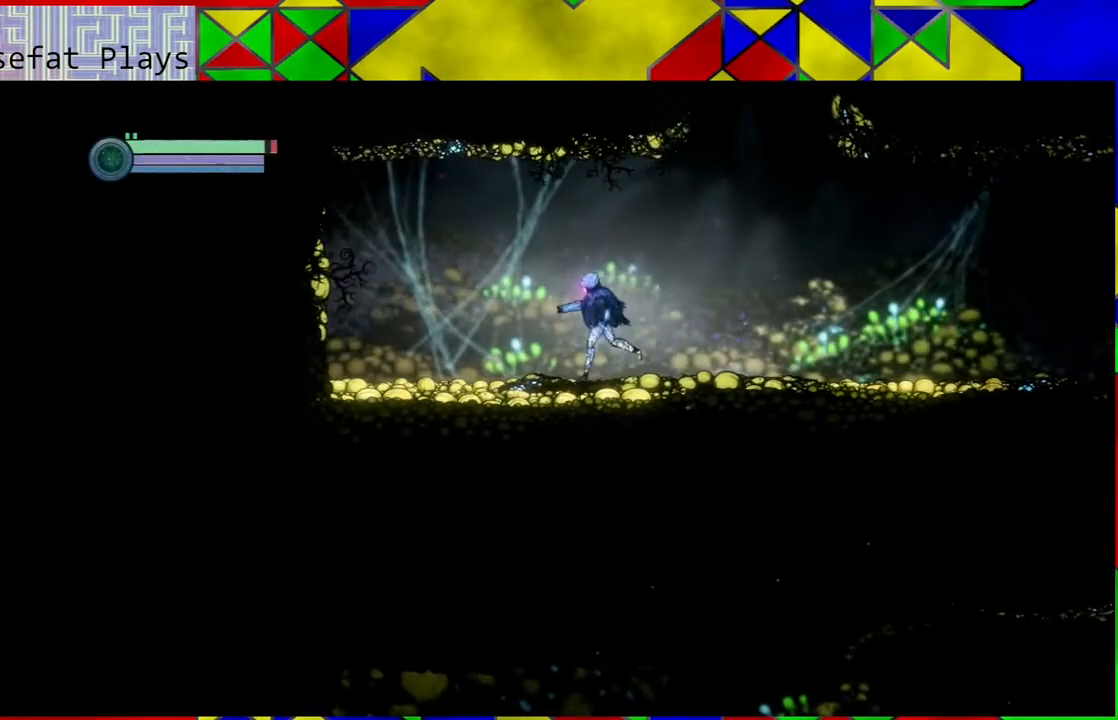
Gameplay with a controller (Nintendo layout); each line is a JSON object with the inputs held at the frame after it. "events" lists button and stick changes between this image and that frame as [ms after this image, input, new state], when the widget could be followed in between. Not read: HOME L3 R3.
{"buttons": ["Y"], "left_stick": "center", "right_stick": "center", "events": [[50, "left_stick", "center"], [167, "Y", "down"]]}
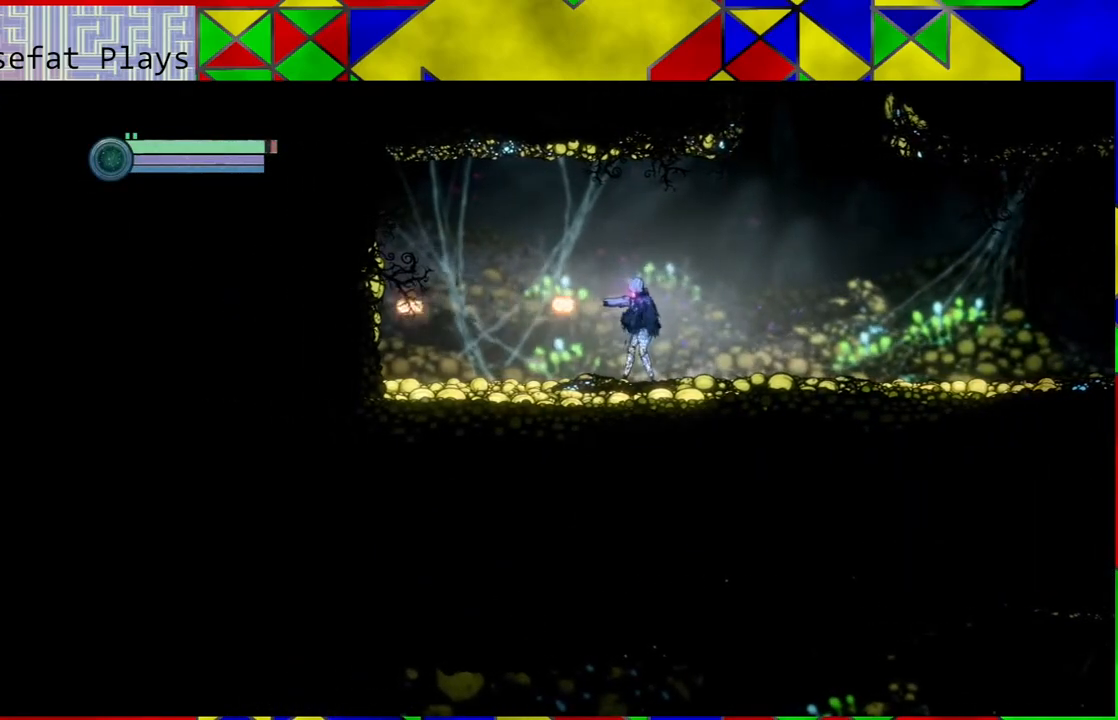
{"buttons": [], "left_stick": "left", "right_stick": "center", "events": [[367, "Y", "up"], [383, "left_stick", "left"]]}
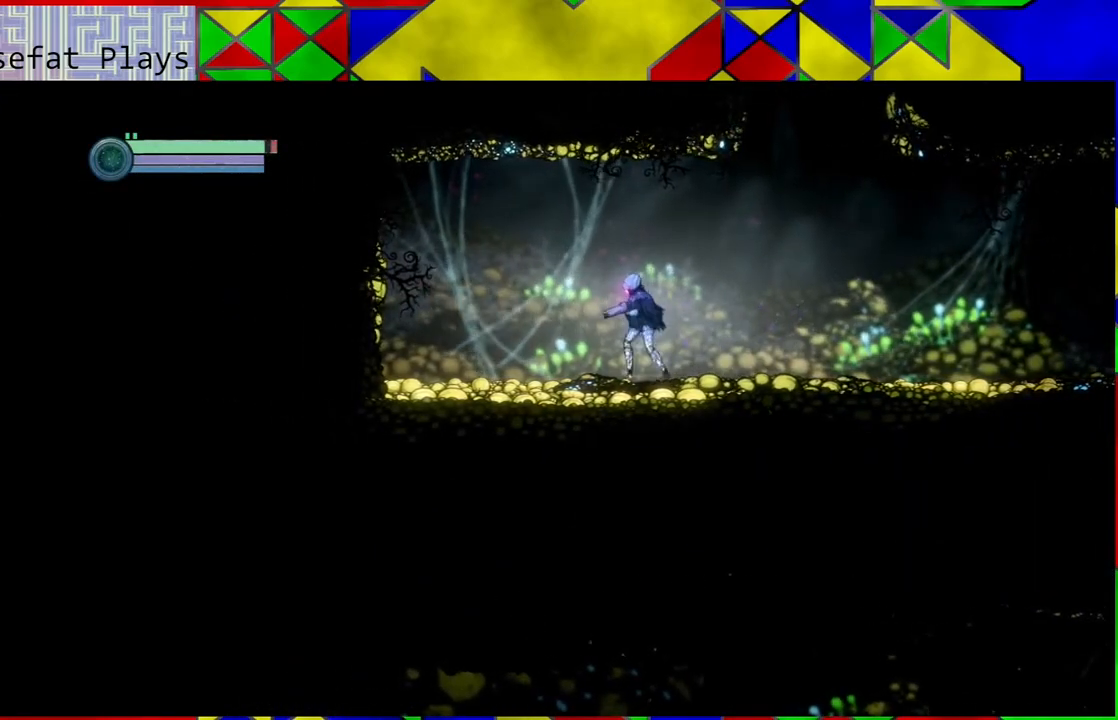
{"buttons": [], "left_stick": "center", "right_stick": "center", "events": [[267, "left_stick", "down-left"], [483, "left_stick", "center"]]}
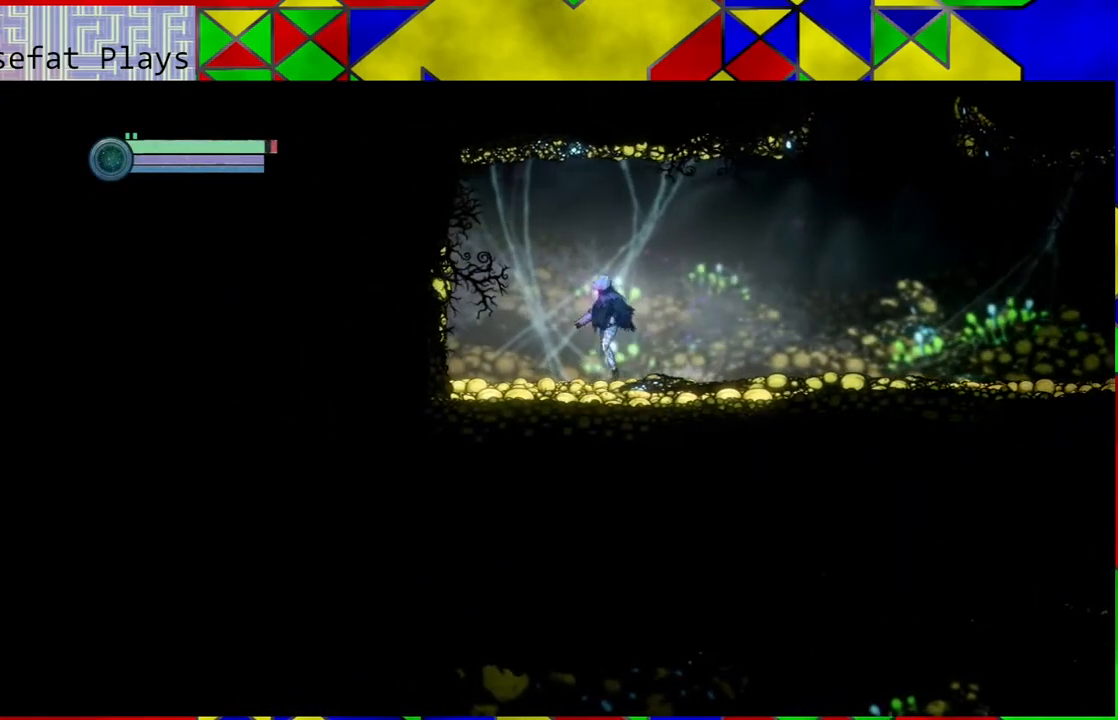
{"buttons": [], "left_stick": "down", "right_stick": "center", "events": [[433, "left_stick", "down"]]}
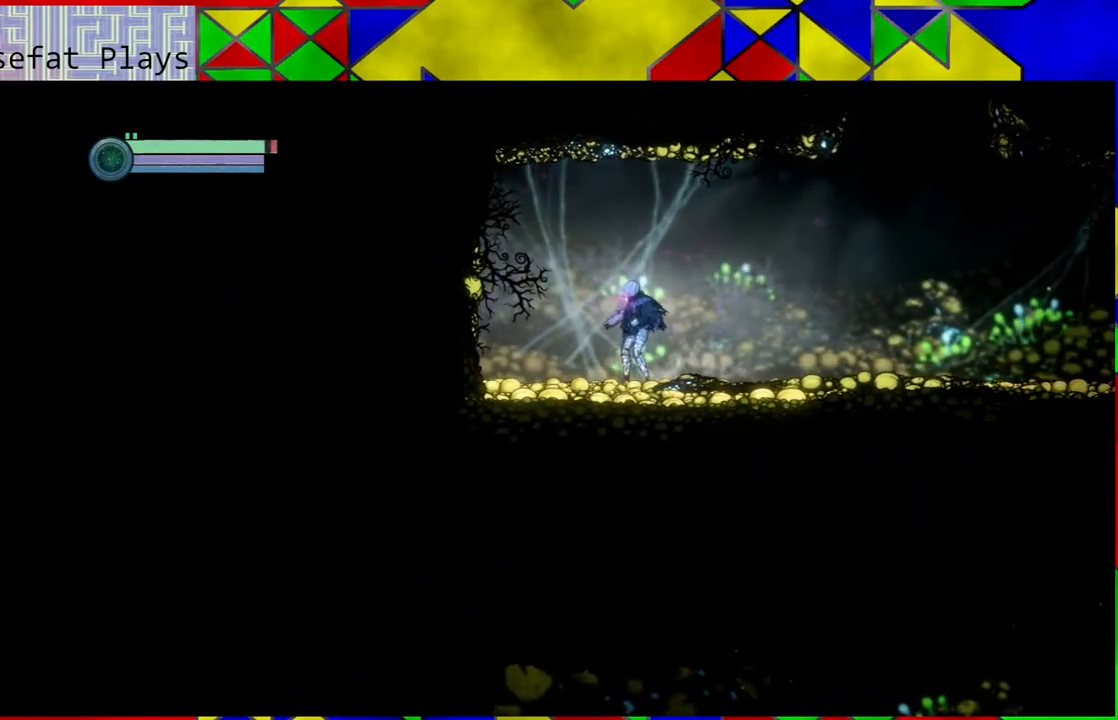
{"buttons": ["Y"], "left_stick": "down", "right_stick": "center", "events": [[183, "Y", "down"]]}
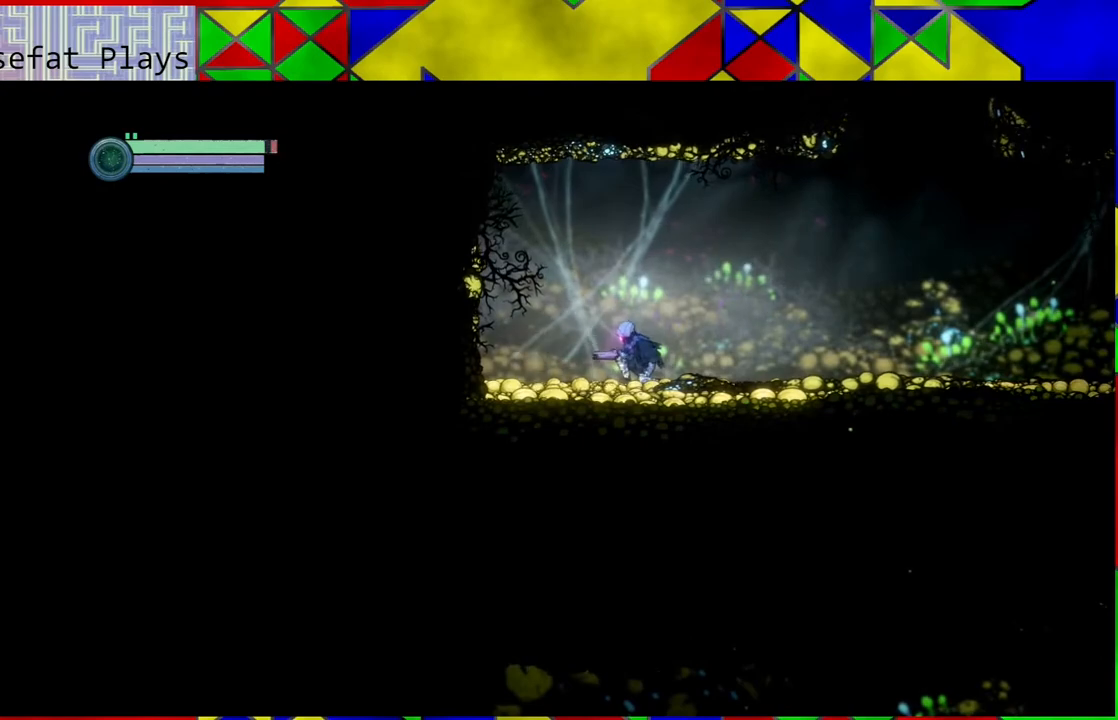
{"buttons": [], "left_stick": "center", "right_stick": "center", "events": [[383, "left_stick", "center"], [433, "Y", "up"]]}
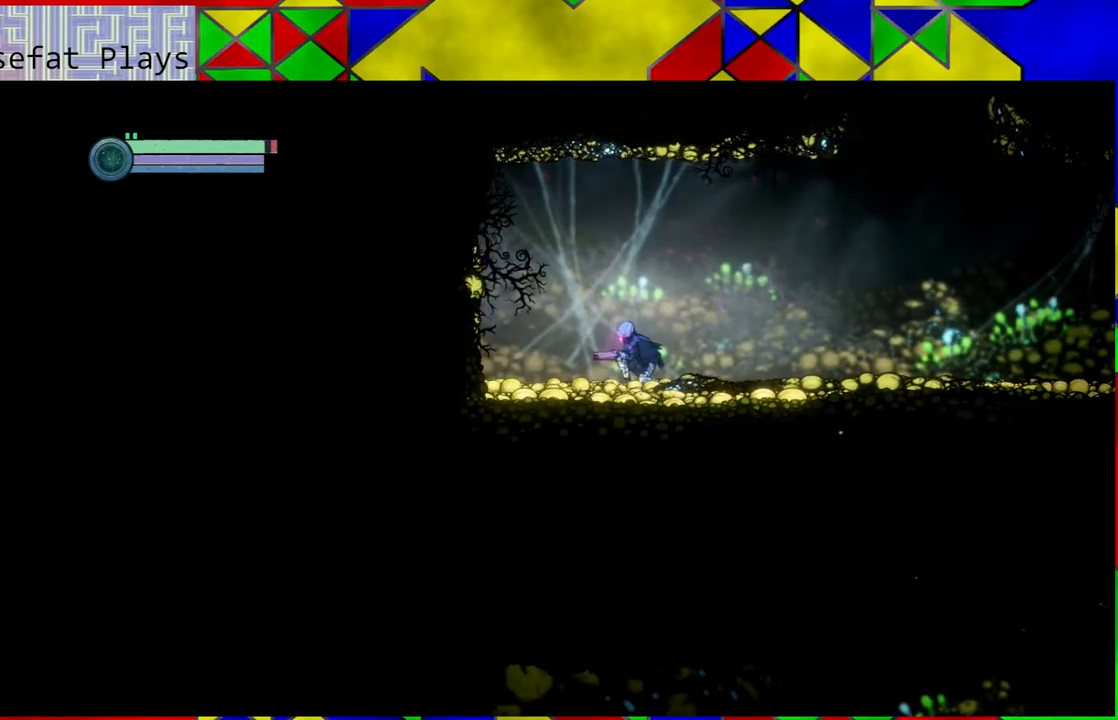
{"buttons": [], "left_stick": "right", "right_stick": "center", "events": [[433, "left_stick", "right"]]}
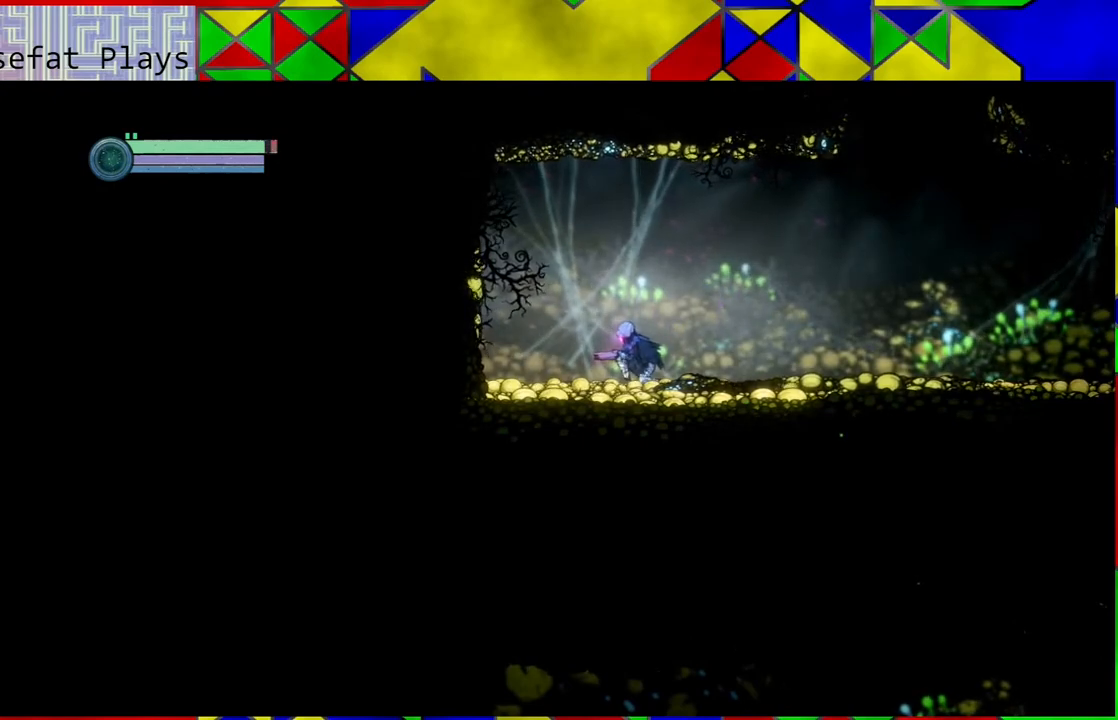
{"buttons": [], "left_stick": "up-right", "right_stick": "center", "events": [[200, "left_stick", "up-right"], [317, "left_stick", "up"], [450, "left_stick", "up-right"]]}
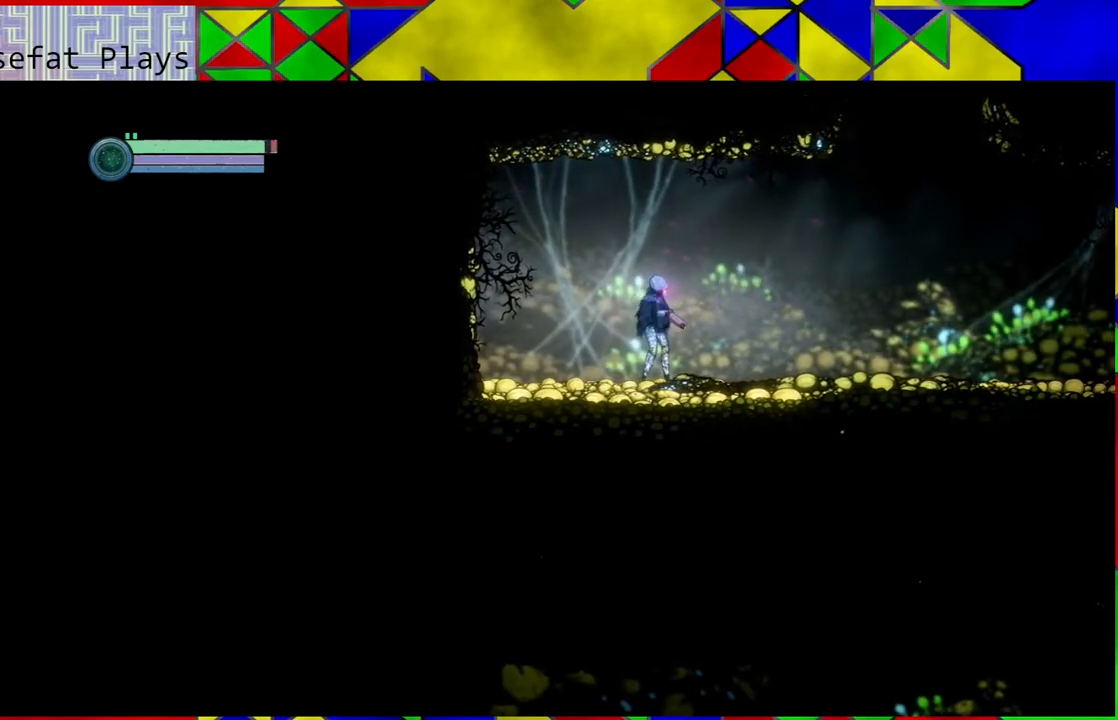
{"buttons": ["L2"], "left_stick": "center", "right_stick": "center", "events": [[33, "left_stick", "right"], [217, "left_stick", "left"], [367, "left_stick", "center"], [467, "L2", "down"]]}
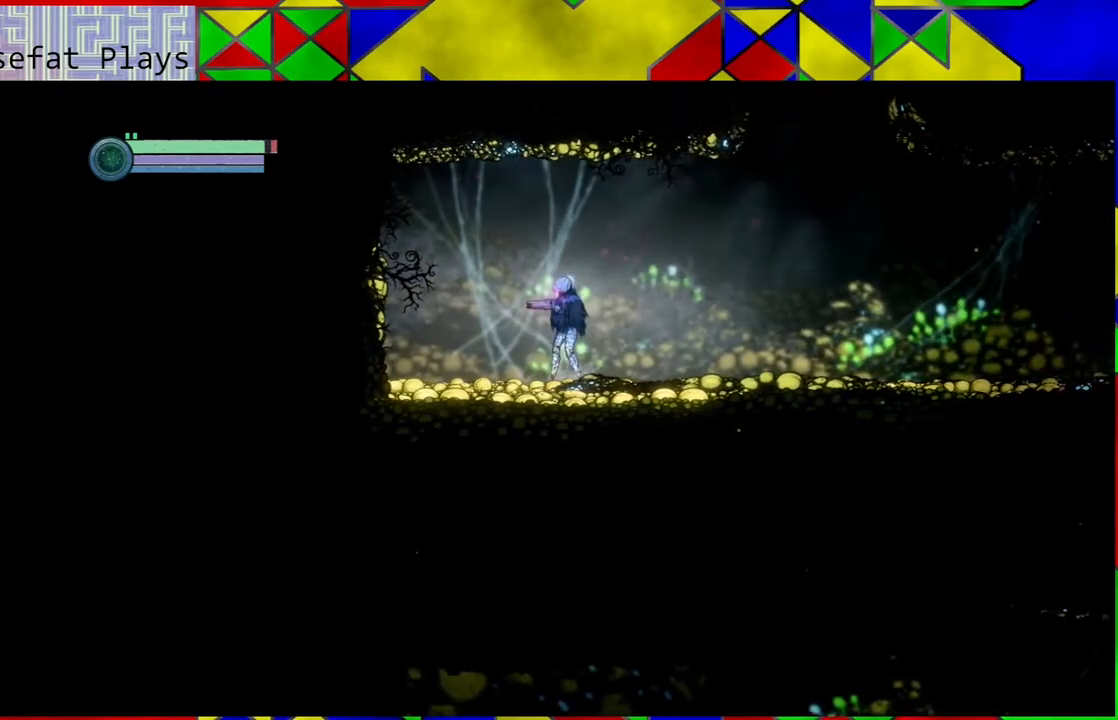
{"buttons": ["Y", "L2"], "left_stick": "down-left", "right_stick": "center", "events": [[117, "left_stick", "down-left"], [300, "left_stick", "down"], [400, "Y", "down"], [433, "left_stick", "down-left"]]}
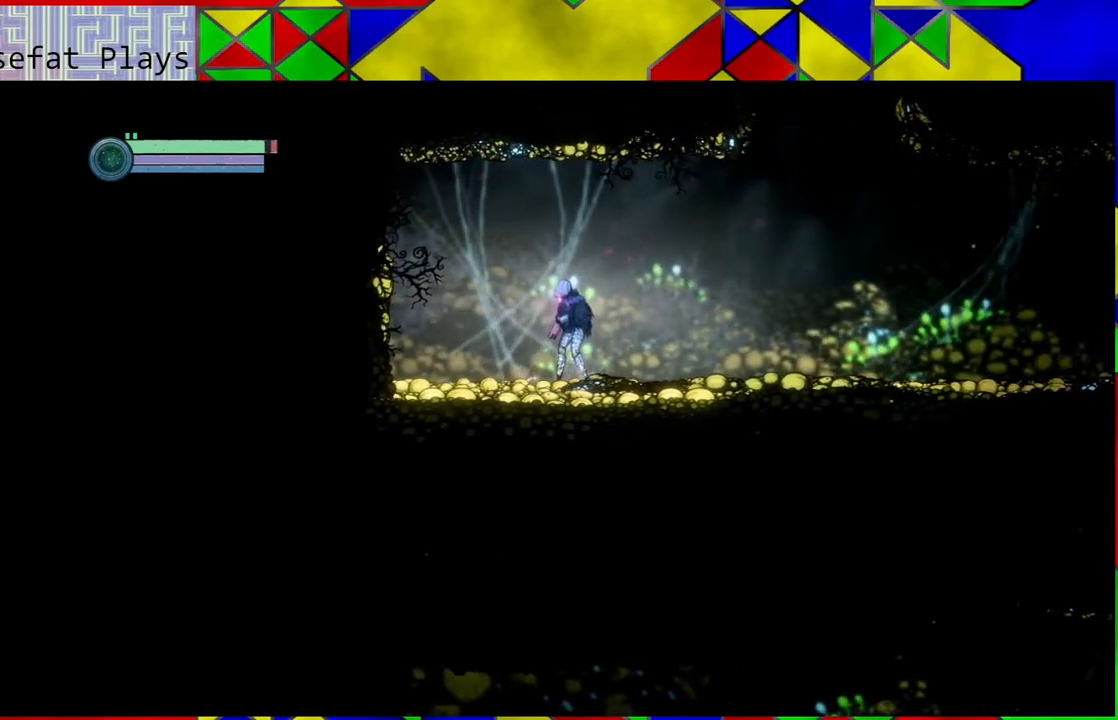
{"buttons": ["Y", "L2"], "left_stick": "up-right", "right_stick": "center", "events": [[17, "left_stick", "left"], [150, "left_stick", "up-left"], [483, "left_stick", "up-right"]]}
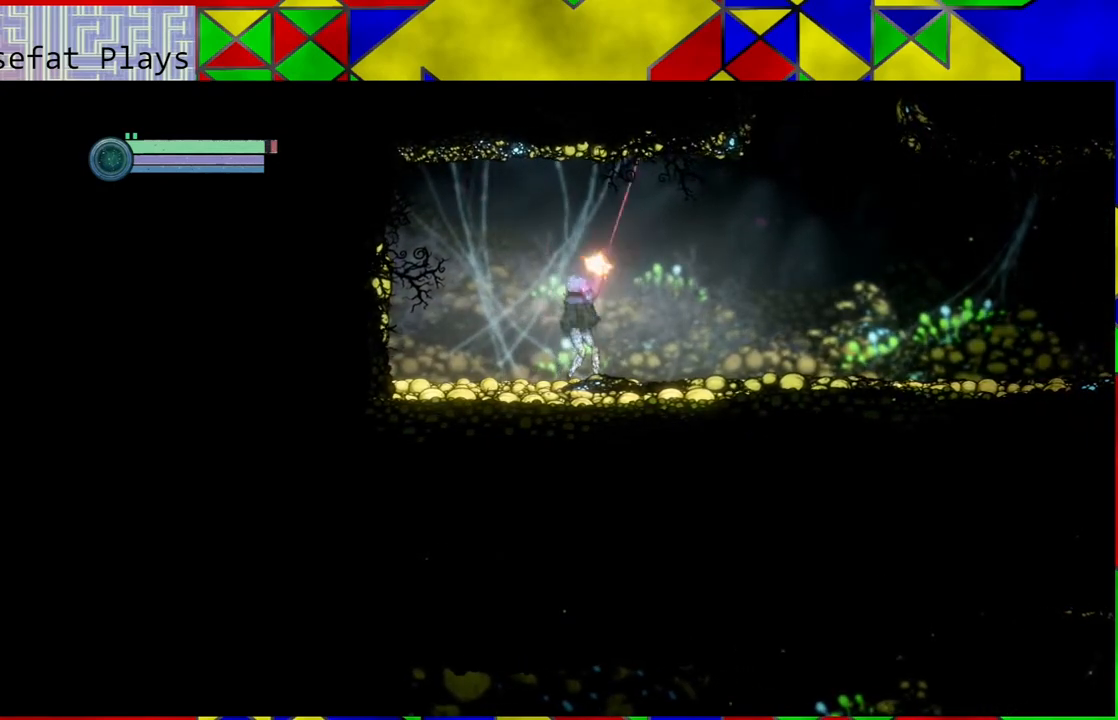
{"buttons": [], "left_stick": "right", "right_stick": "center", "events": [[67, "Y", "up"], [150, "left_stick", "right"], [200, "L2", "up"]]}
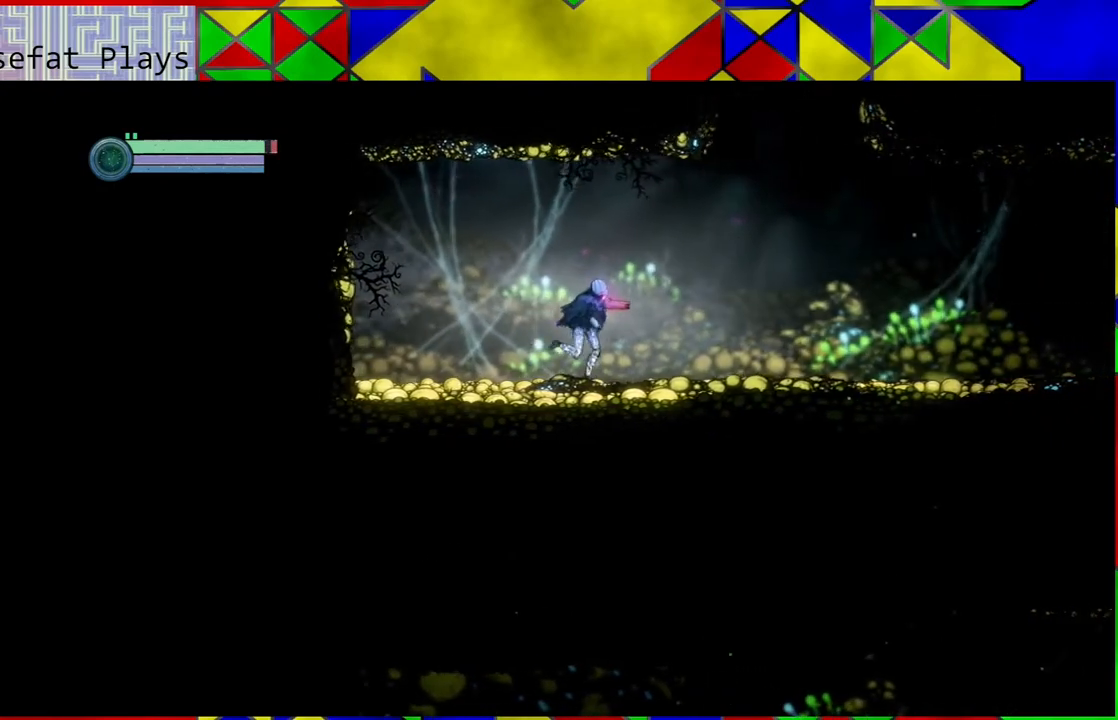
{"buttons": [], "left_stick": "right", "right_stick": "center", "events": []}
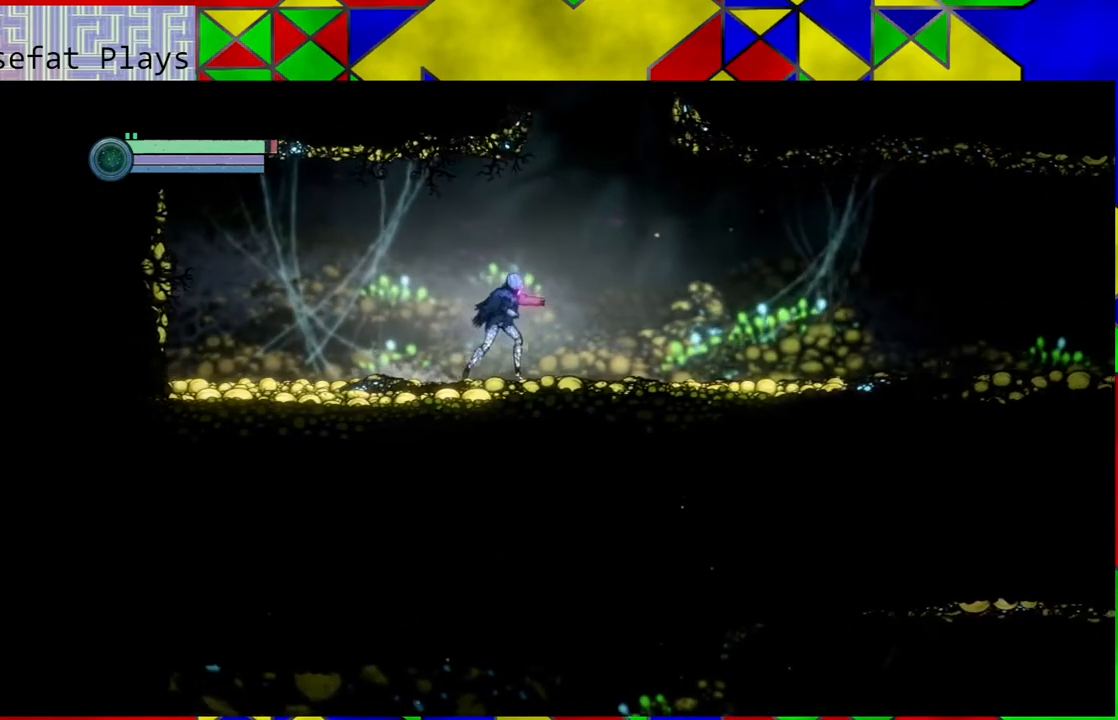
{"buttons": [], "left_stick": "right", "right_stick": "center", "events": []}
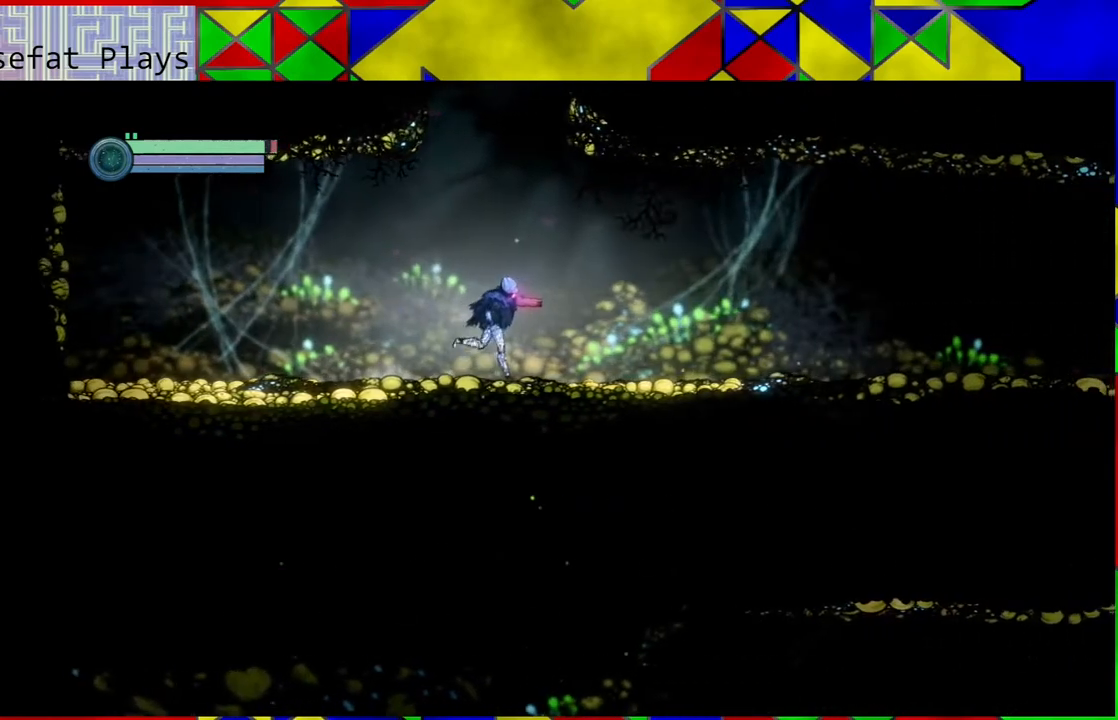
{"buttons": [], "left_stick": "right", "right_stick": "center", "events": [[183, "R1", "down"], [350, "R1", "up"]]}
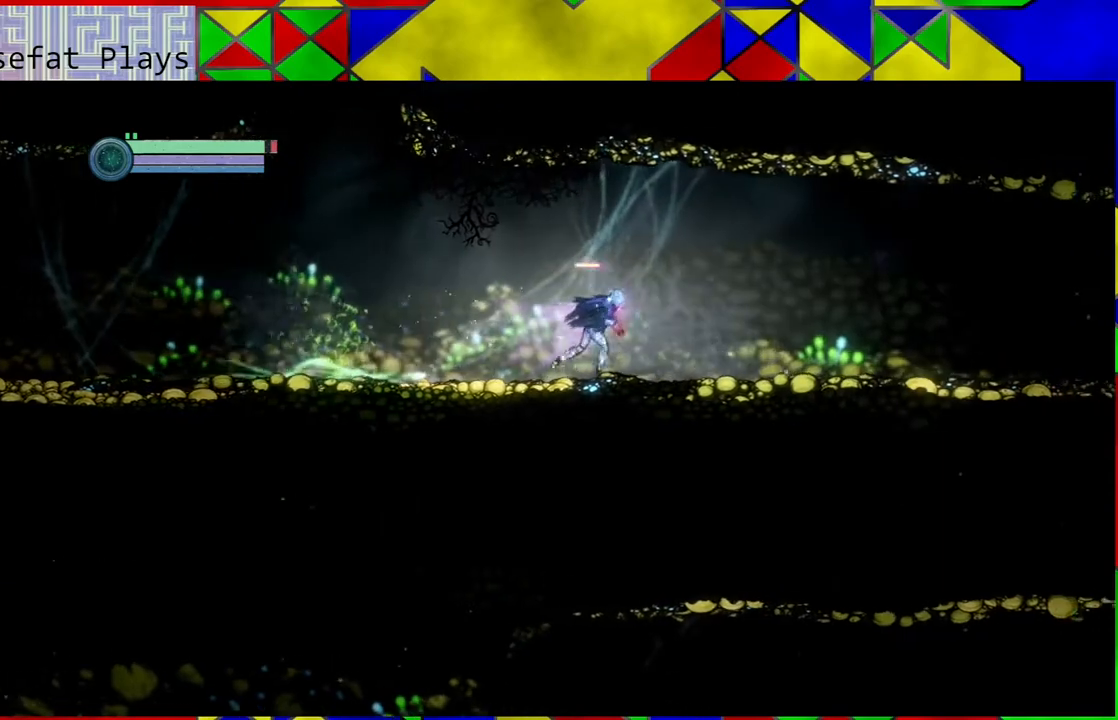
{"buttons": [], "left_stick": "right", "right_stick": "center", "events": []}
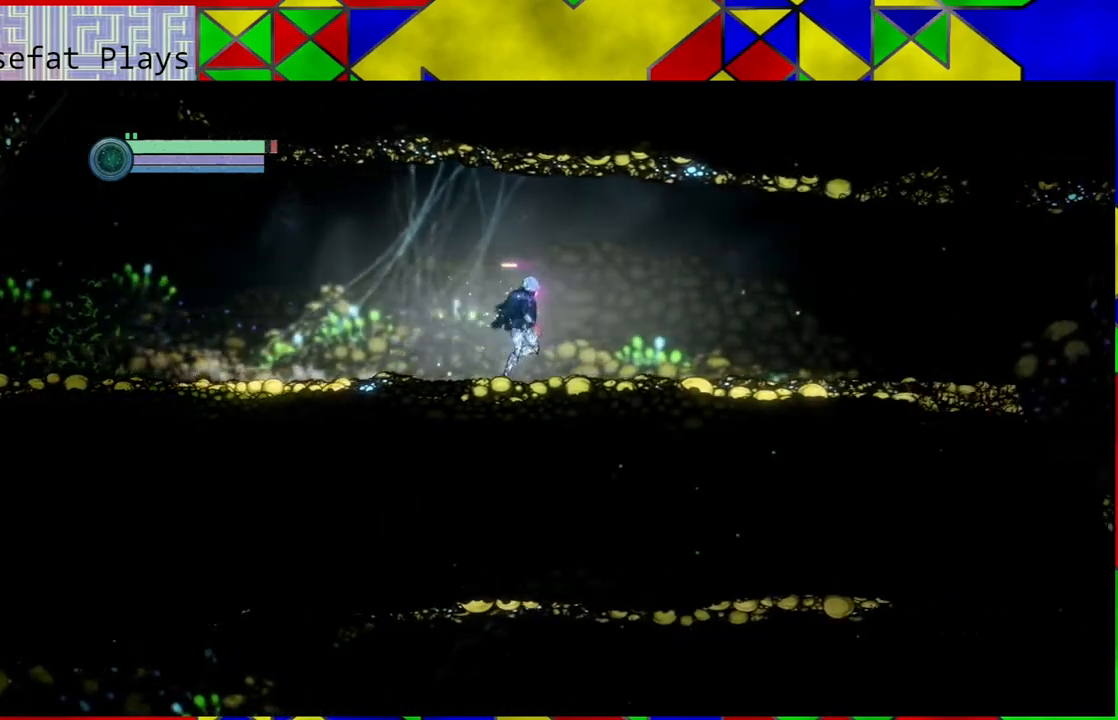
{"buttons": [], "left_stick": "right", "right_stick": "center", "events": []}
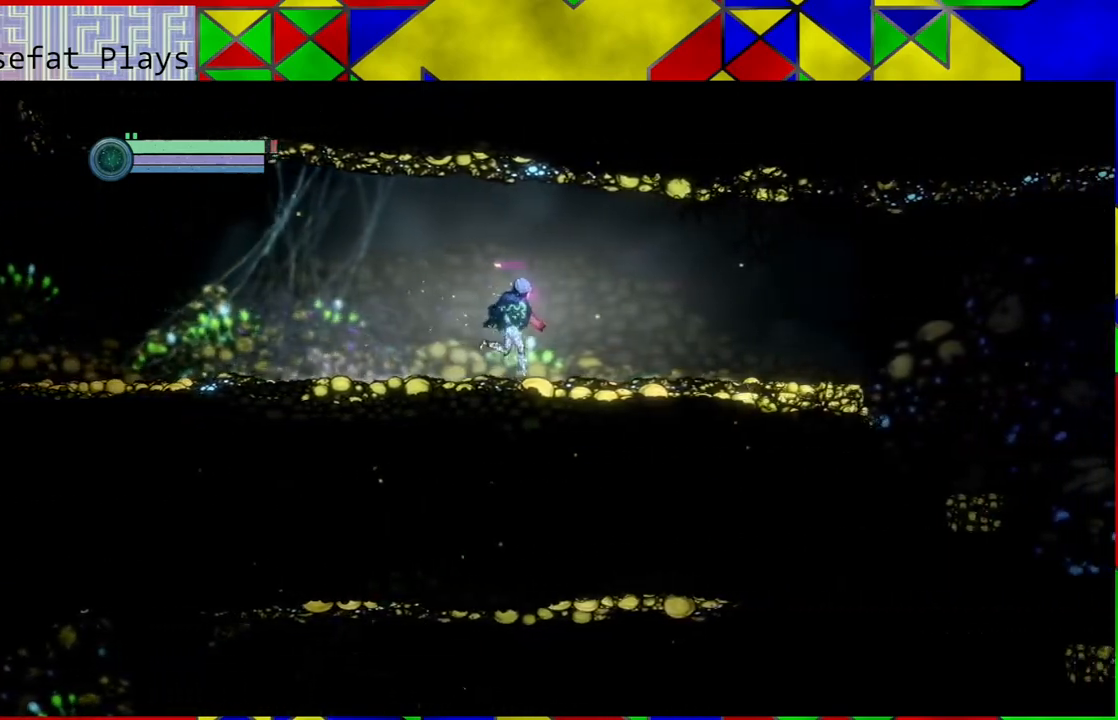
{"buttons": [], "left_stick": "right", "right_stick": "center", "events": []}
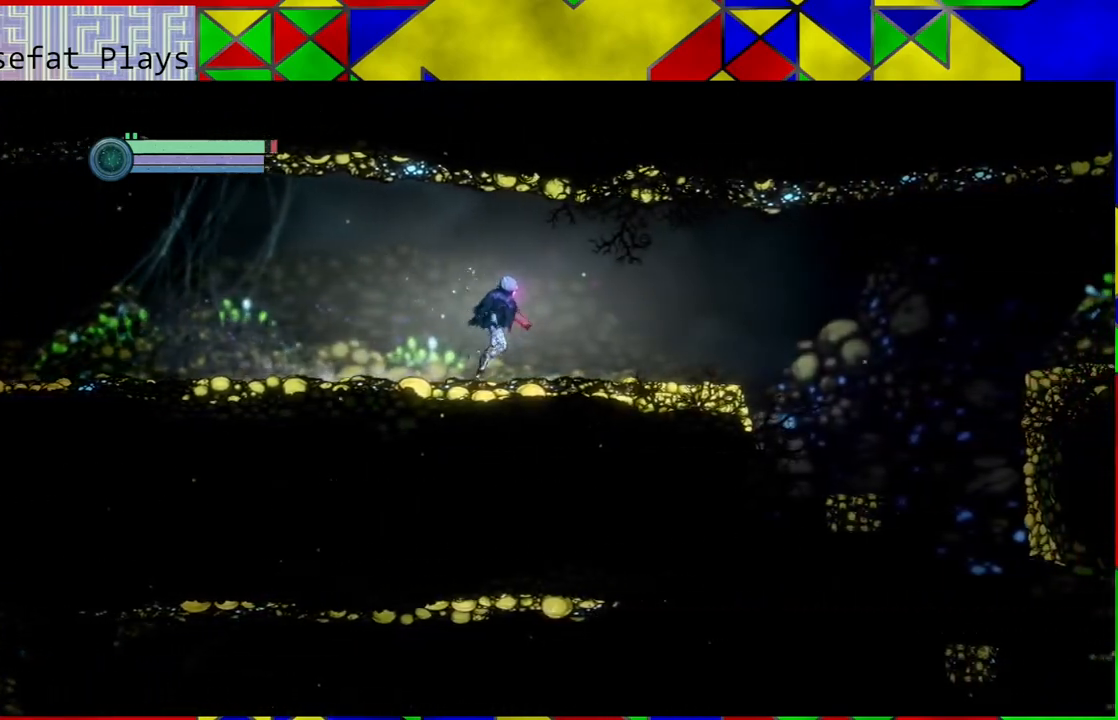
{"buttons": [], "left_stick": "right", "right_stick": "center", "events": []}
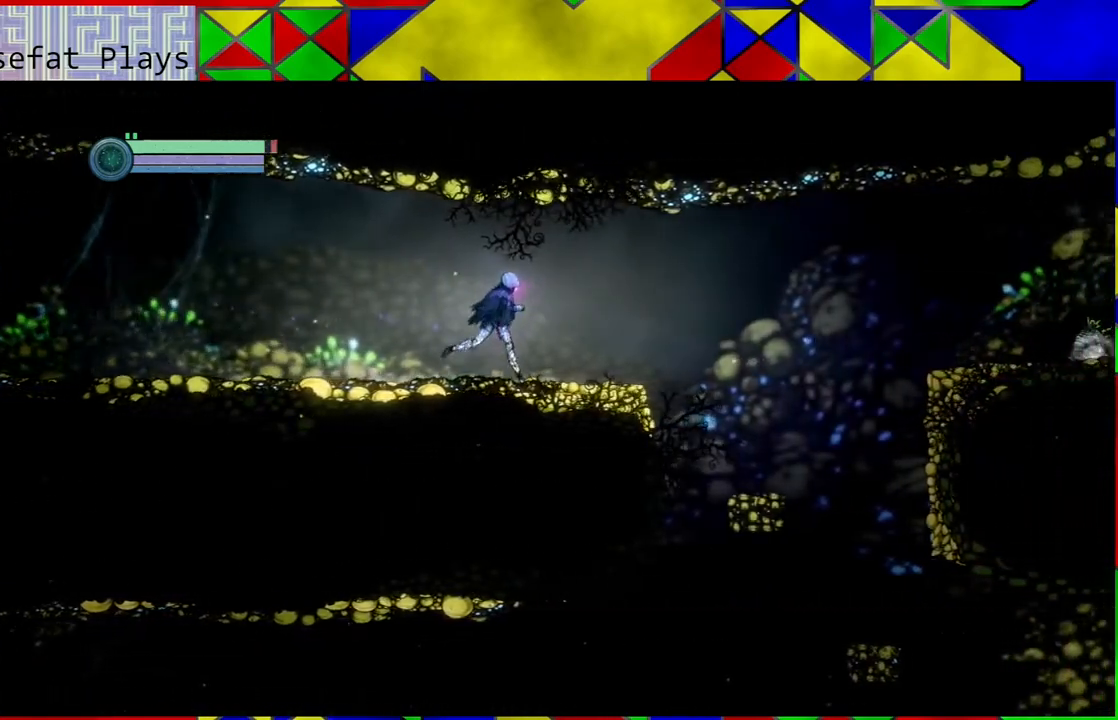
{"buttons": [], "left_stick": "right", "right_stick": "center", "events": []}
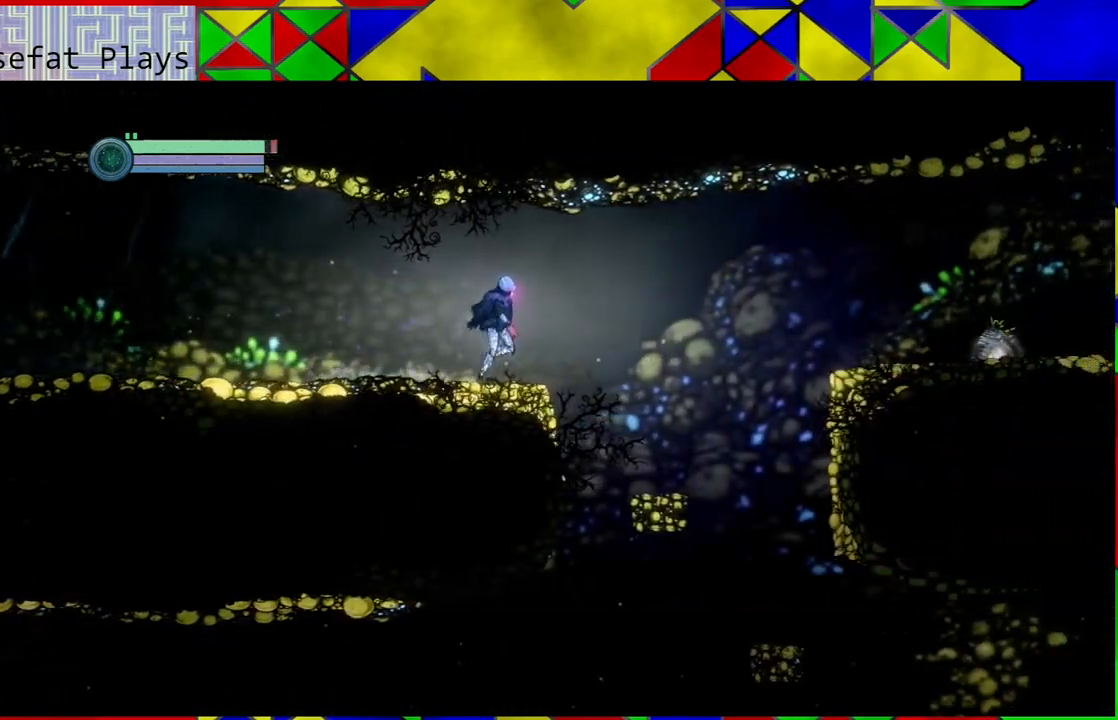
{"buttons": ["R1"], "left_stick": "right", "right_stick": "center", "events": [[100, "B", "down"], [250, "B", "up"], [500, "R1", "down"]]}
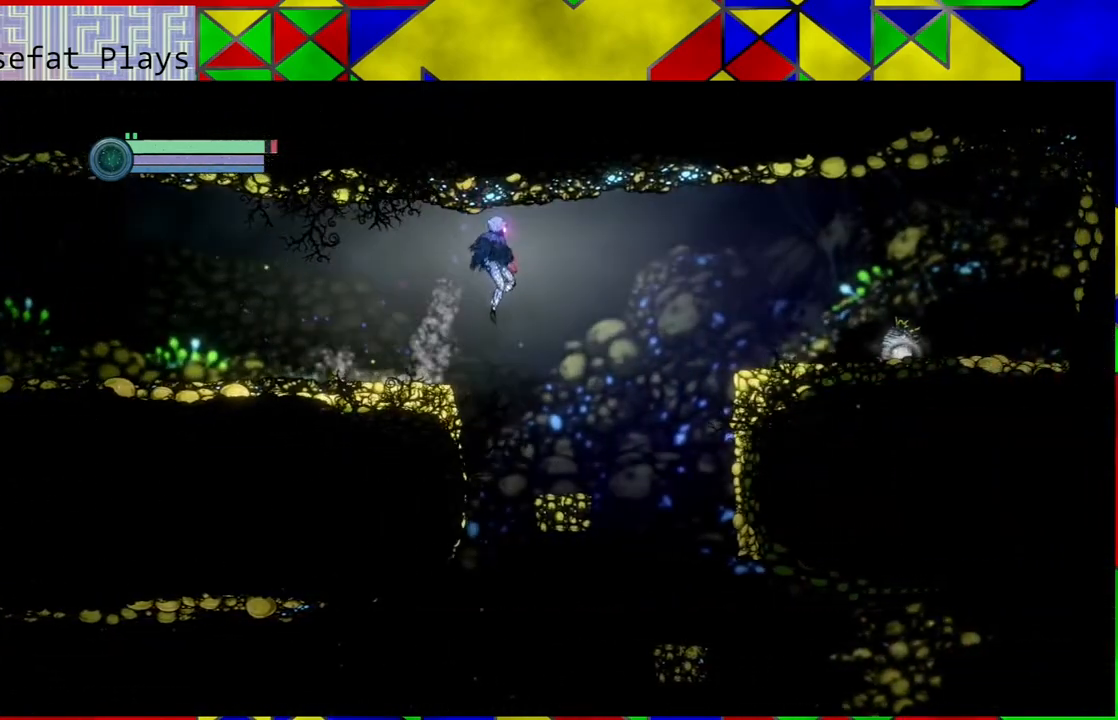
{"buttons": [], "left_stick": "right", "right_stick": "center", "events": [[400, "R1", "up"]]}
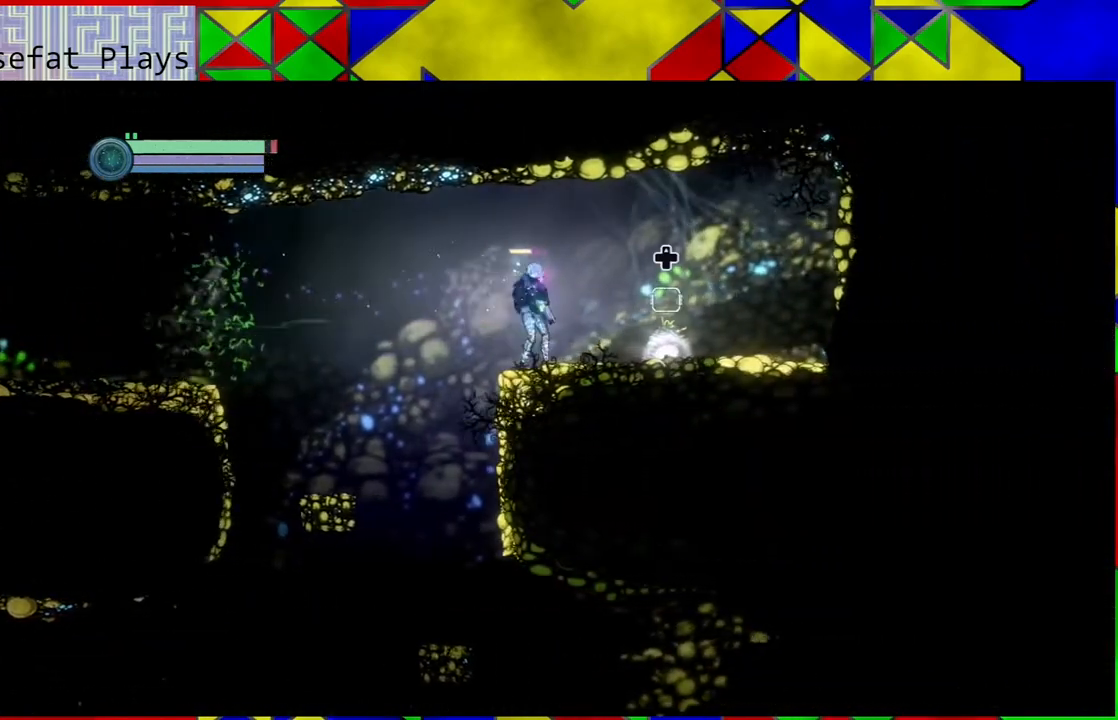
{"buttons": [], "left_stick": "right", "right_stick": "center", "events": []}
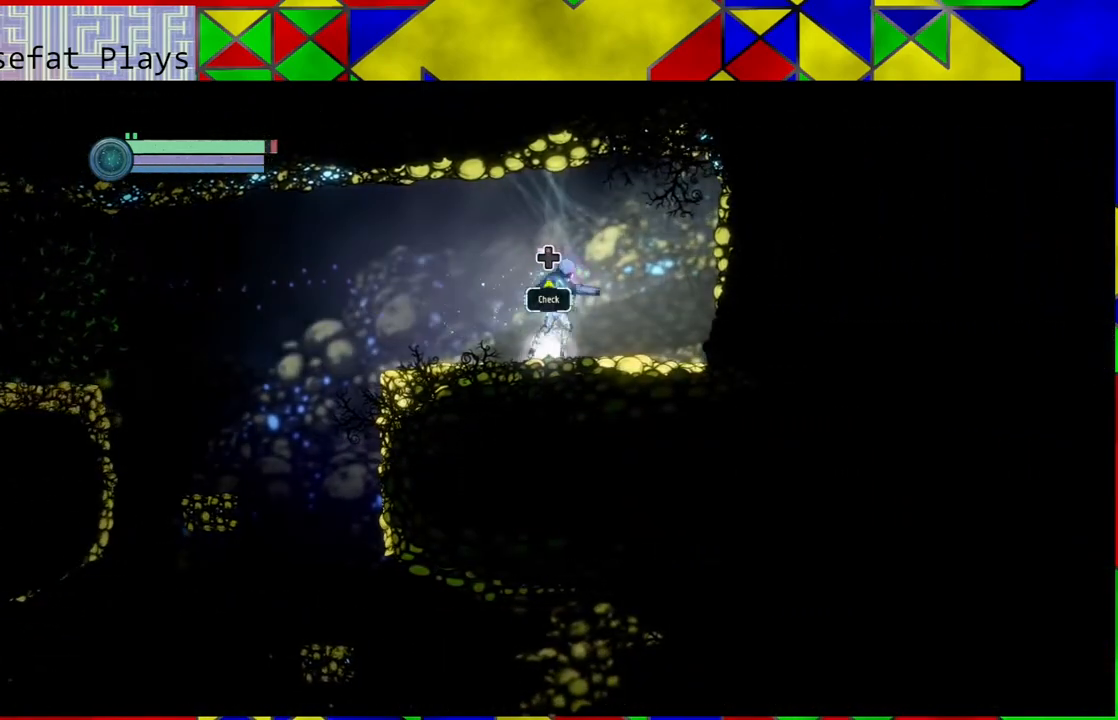
{"buttons": [], "left_stick": "center", "right_stick": "center", "events": [[50, "left_stick", "center"]]}
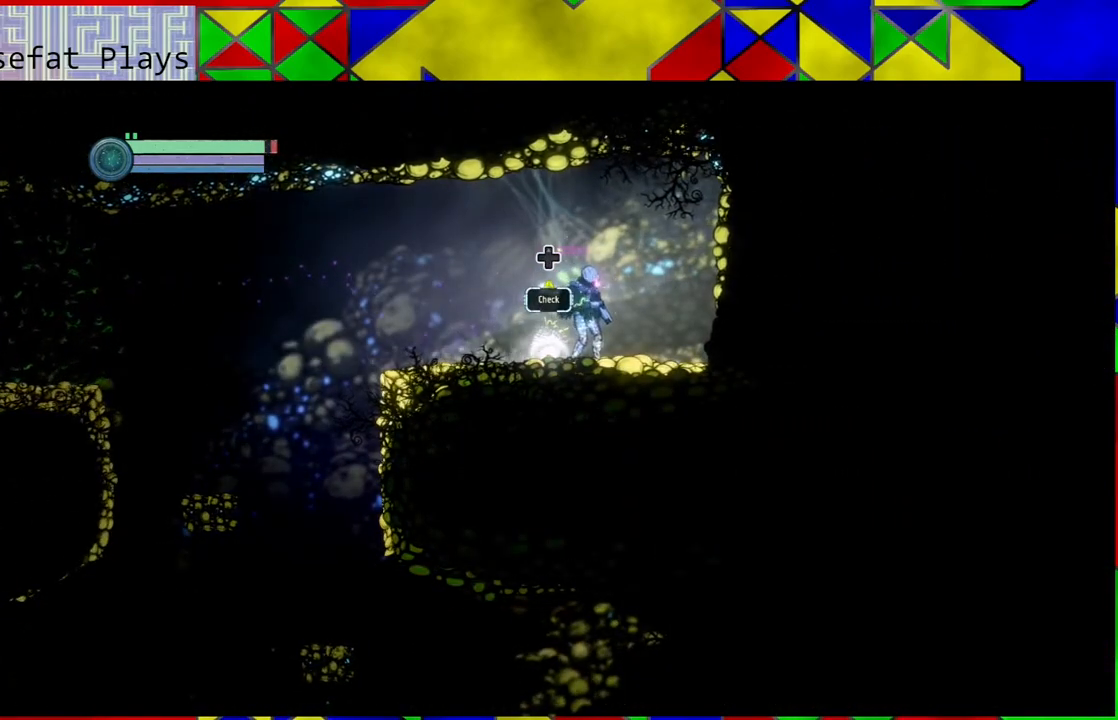
{"buttons": [], "left_stick": "center", "right_stick": "center", "events": [[67, "DPAD_UP", "down"], [183, "DPAD_UP", "up"]]}
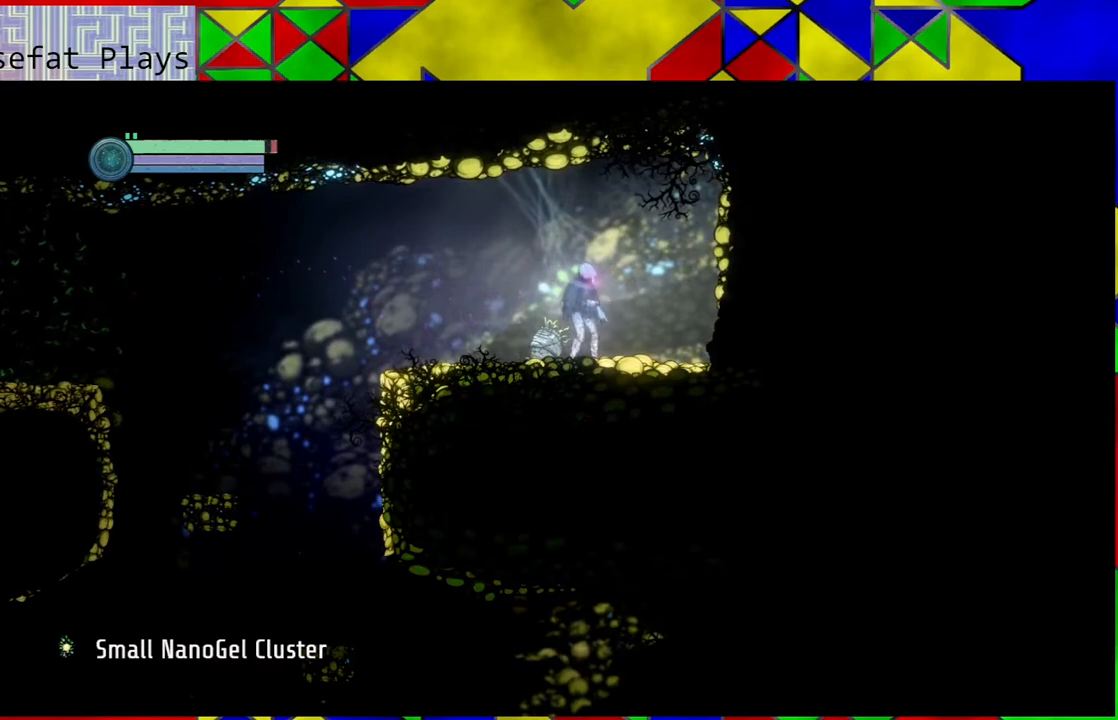
{"buttons": [], "left_stick": "right", "right_stick": "center", "events": [[150, "left_stick", "right"]]}
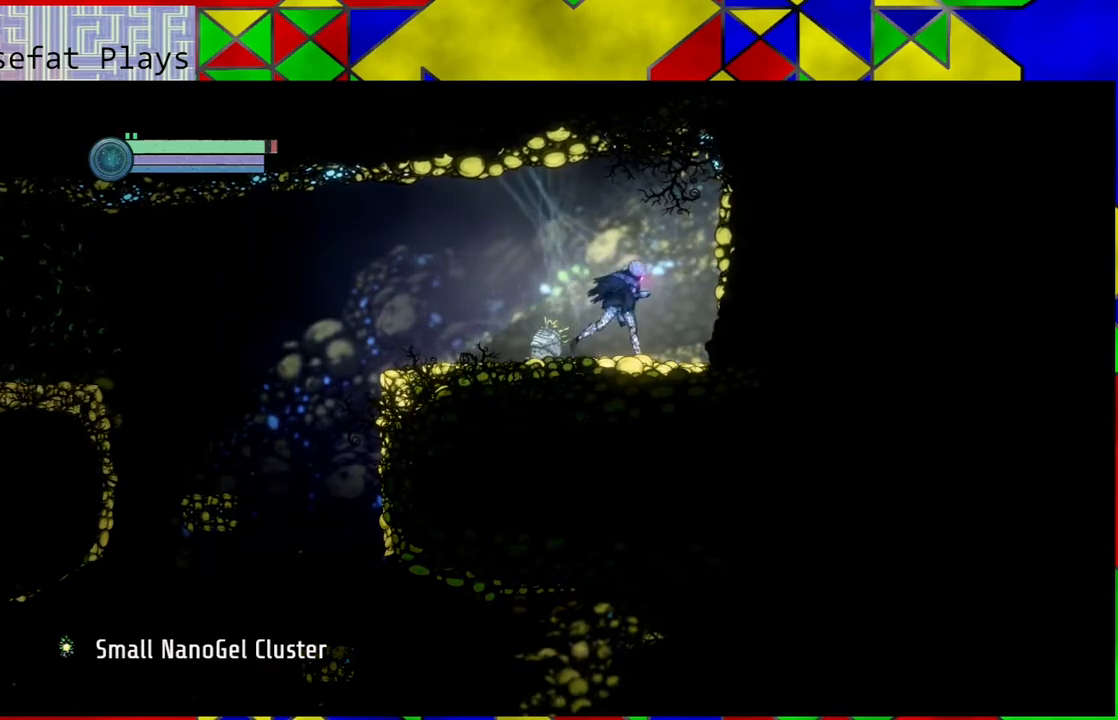
{"buttons": [], "left_stick": "right", "right_stick": "center", "events": []}
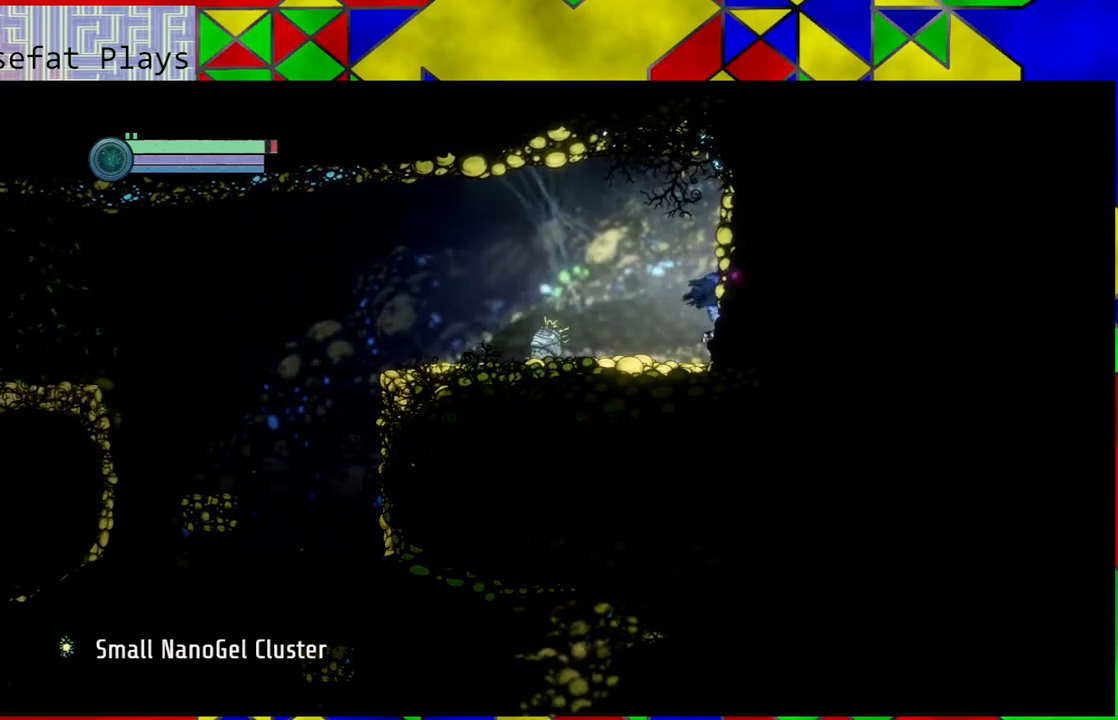
{"buttons": [], "left_stick": "left", "right_stick": "center", "events": [[367, "left_stick", "center"], [467, "left_stick", "left"]]}
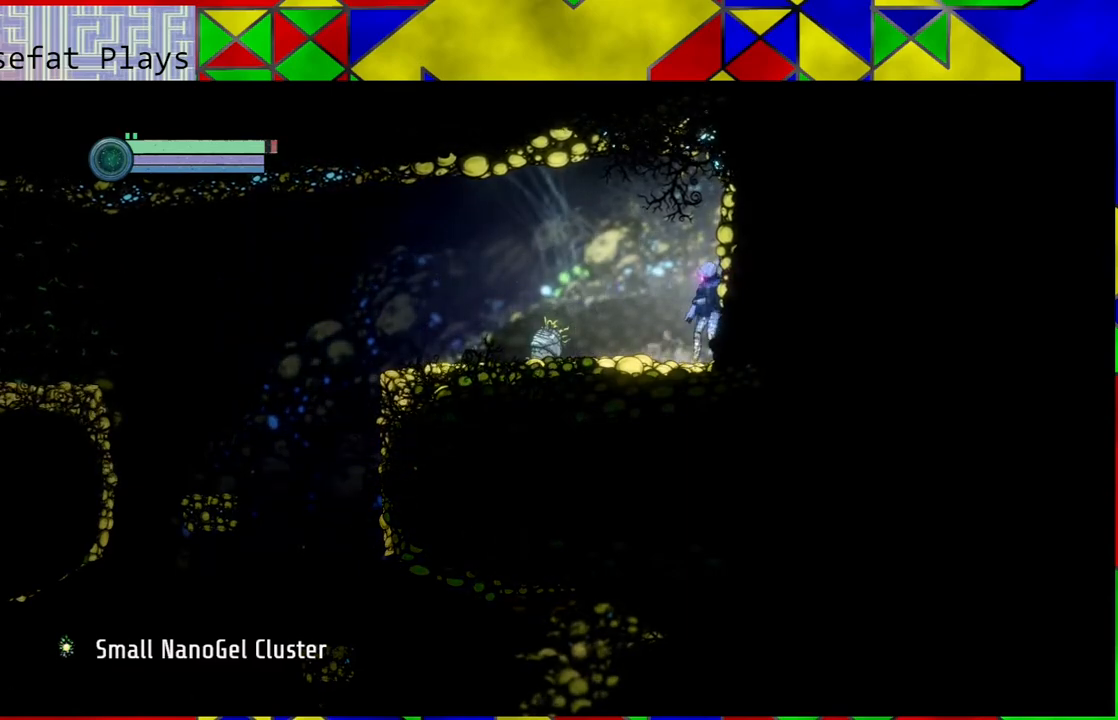
{"buttons": [], "left_stick": "left", "right_stick": "center", "events": []}
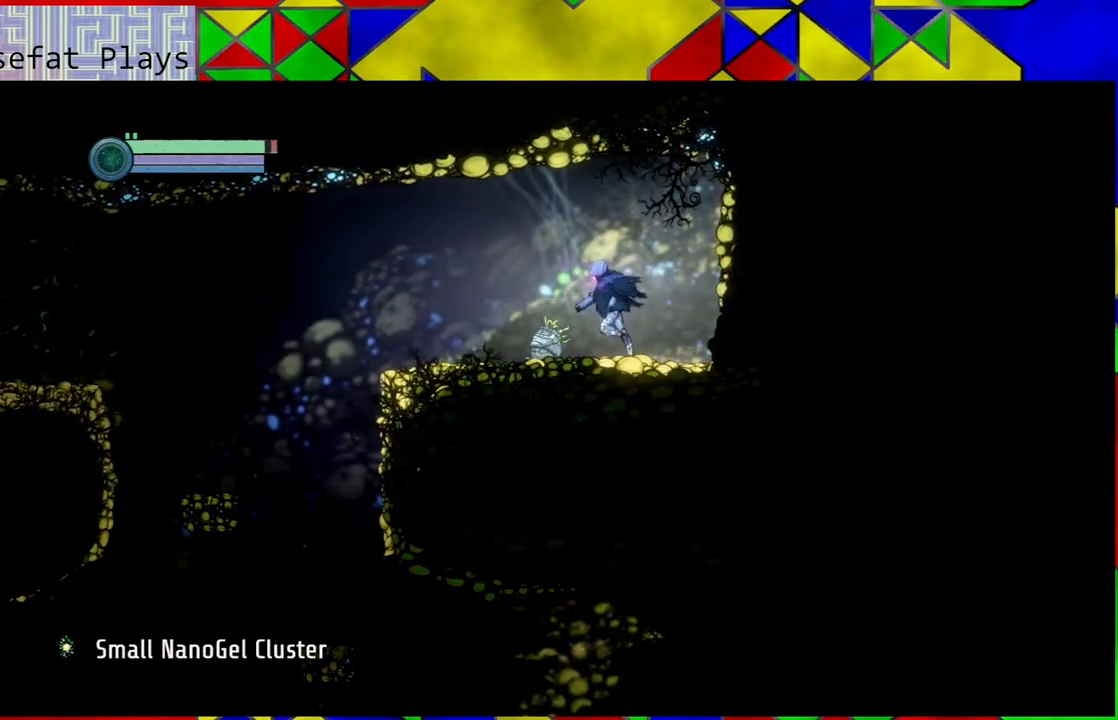
{"buttons": [], "left_stick": "left", "right_stick": "center", "events": []}